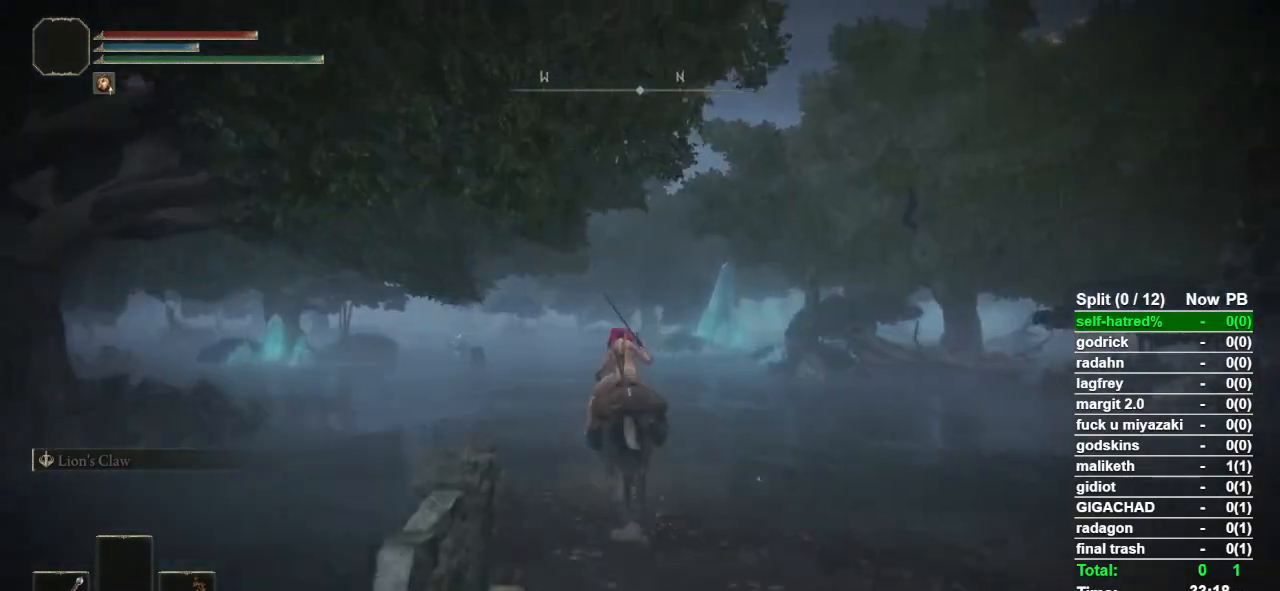
Gameplay with a controller (PlayStation layout); each line is a JSON object with the inputs held at the frame after it. "events" lists button and stick changes between this image and that frame as [ms after this image, input, new state], when the widget could be followed in between.
{"buttons": [], "left_stick": "up", "right_stick": "center", "events": []}
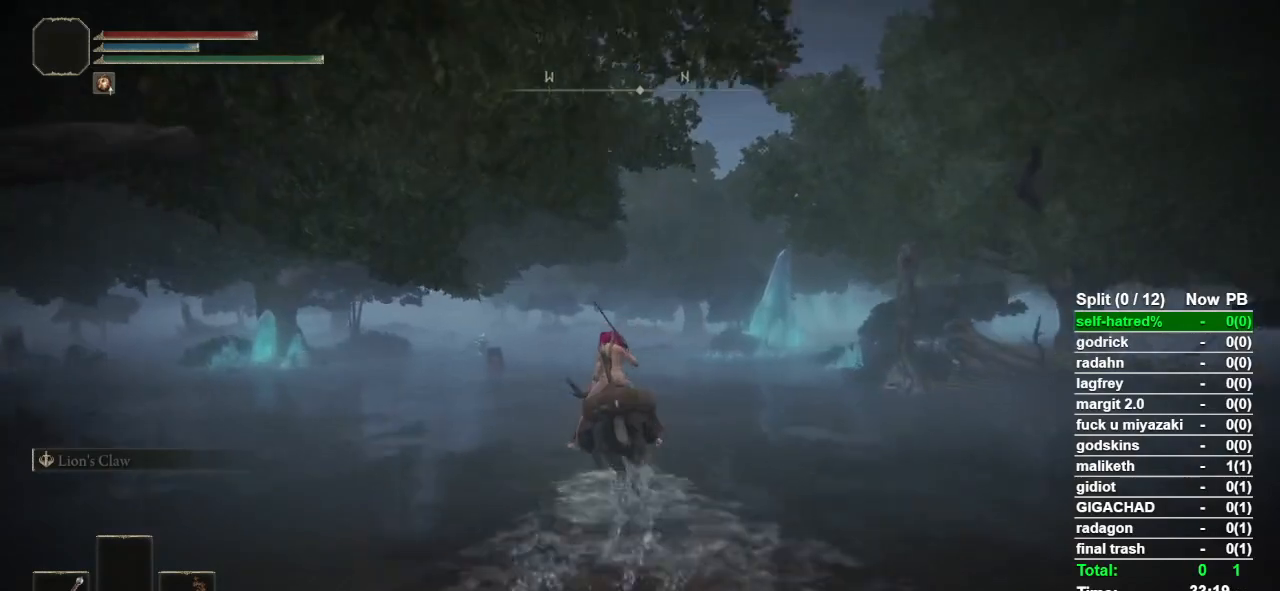
{"buttons": [], "left_stick": "up", "right_stick": "center", "events": []}
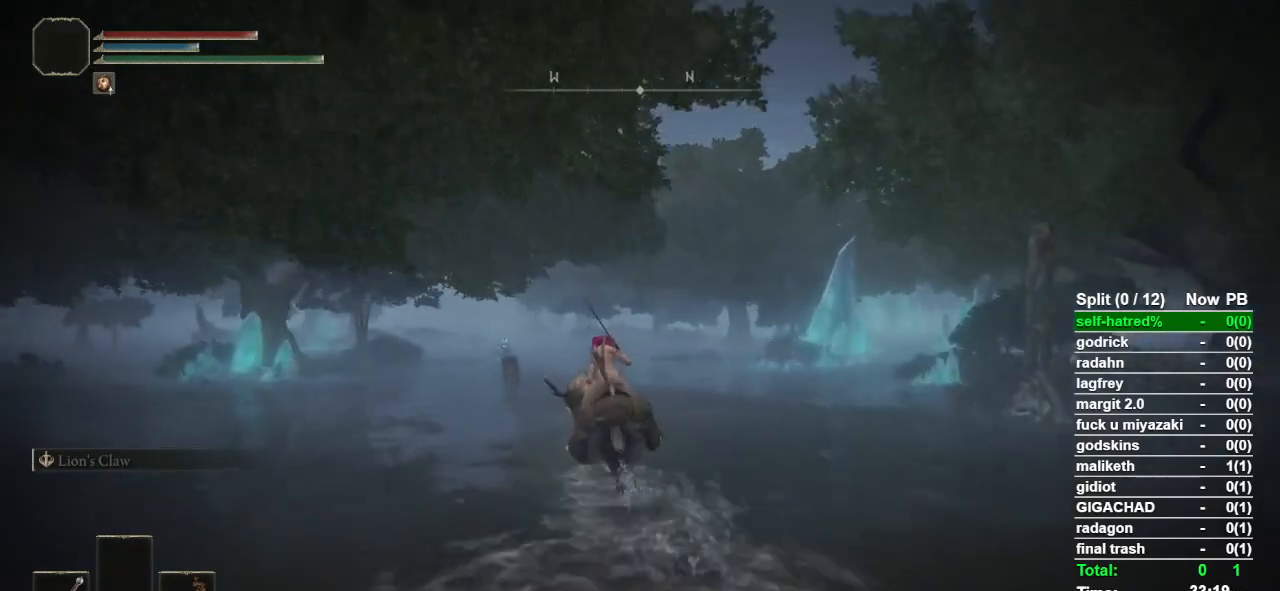
{"buttons": ["CIRCLE"], "left_stick": "up", "right_stick": "center", "events": [[433, "CIRCLE", "down"]]}
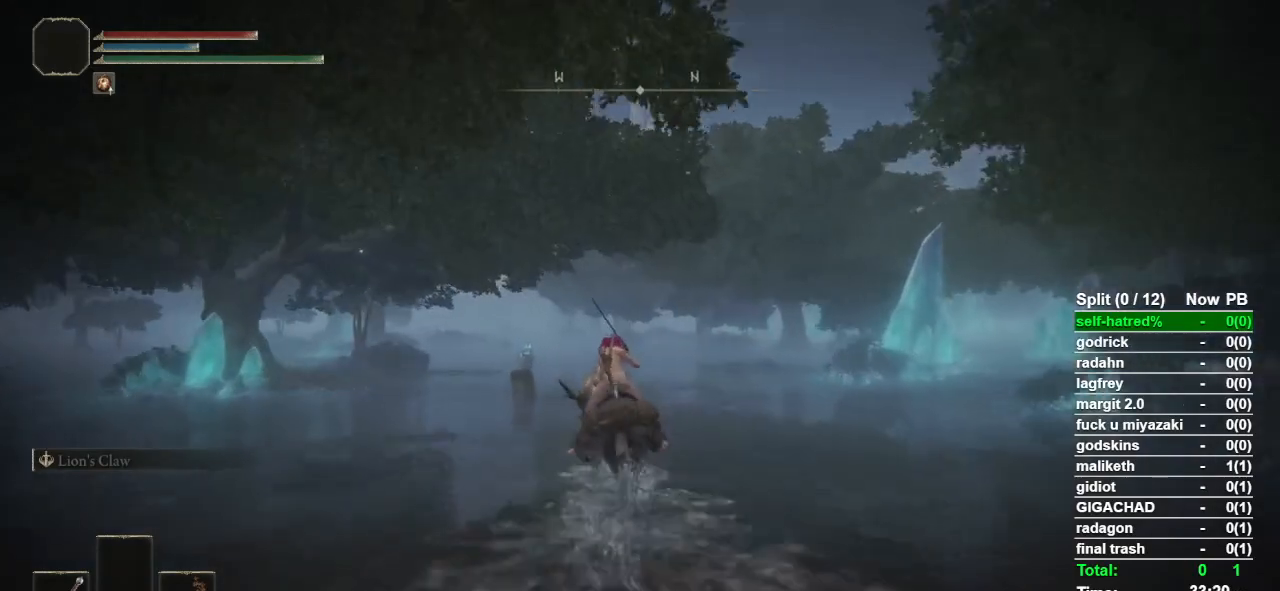
{"buttons": [], "left_stick": "up", "right_stick": "center", "events": [[67, "CIRCLE", "up"]]}
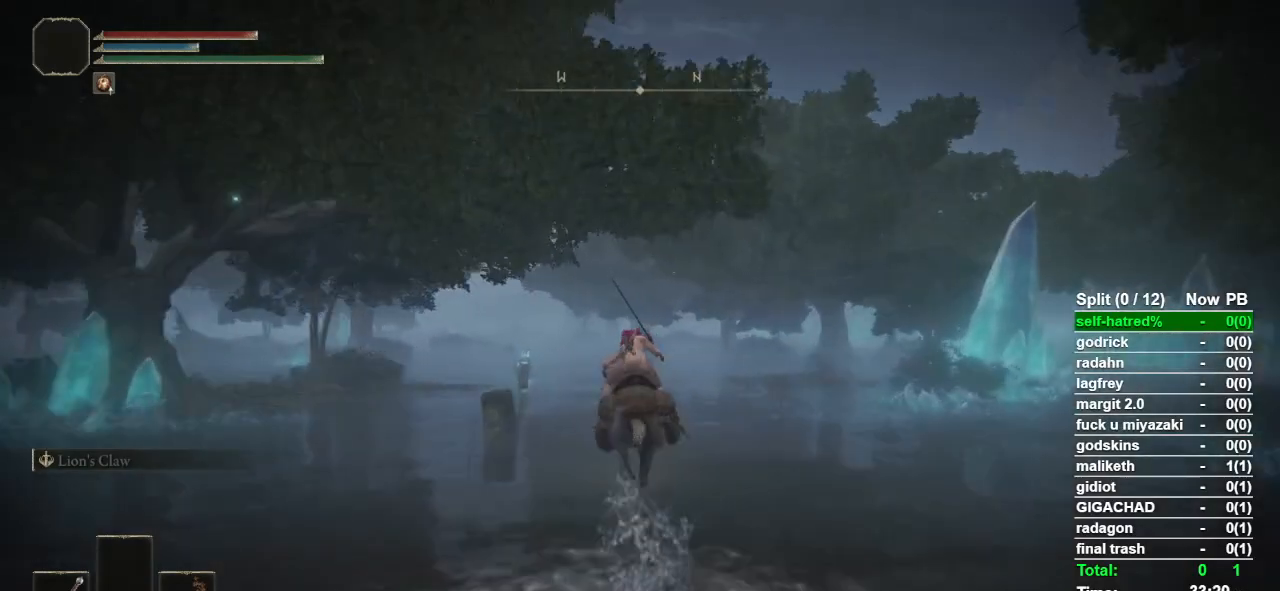
{"buttons": [], "left_stick": "up", "right_stick": "center", "events": []}
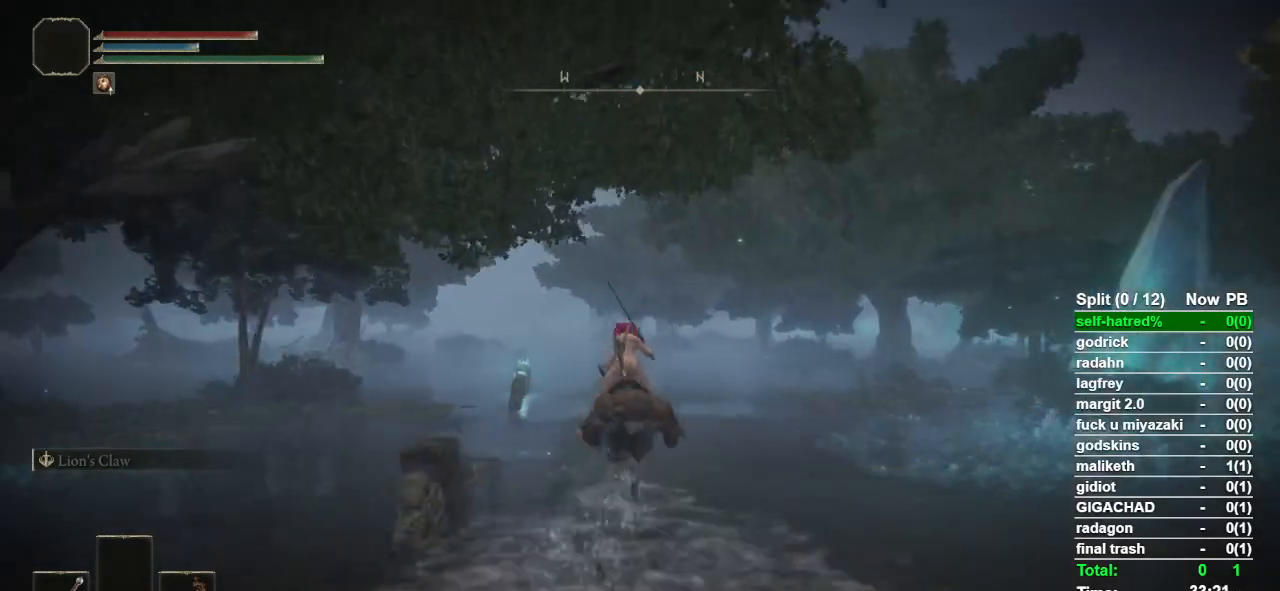
{"buttons": [], "left_stick": "up", "right_stick": "center", "events": []}
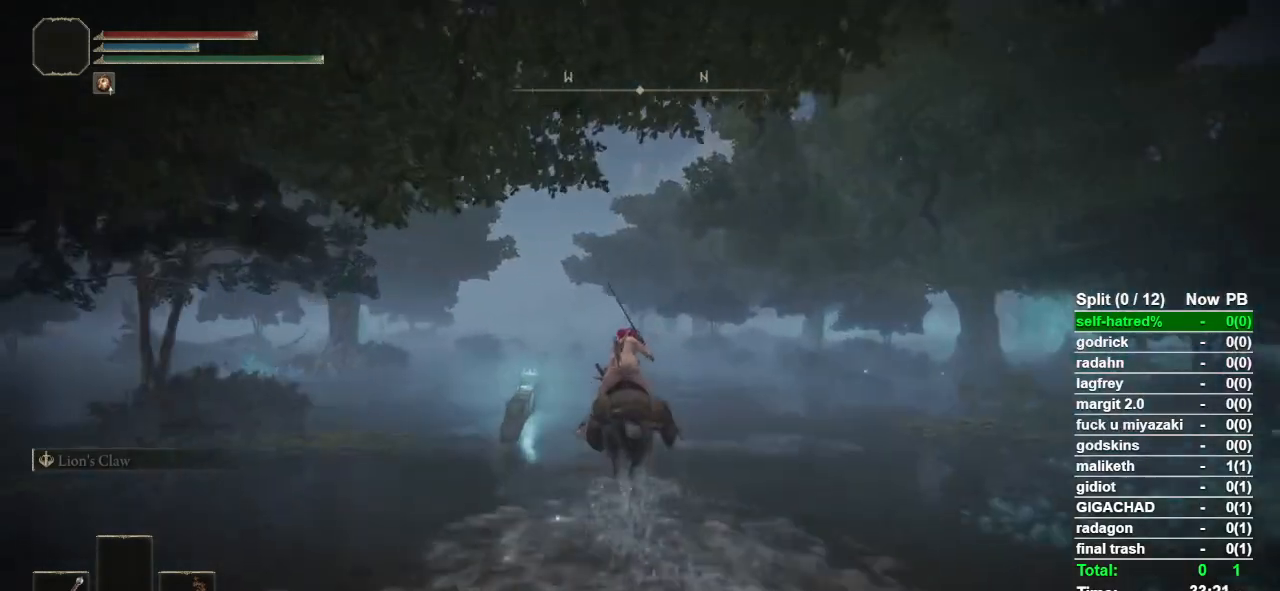
{"buttons": ["CIRCLE"], "left_stick": "up", "right_stick": "center", "events": [[433, "CIRCLE", "down"]]}
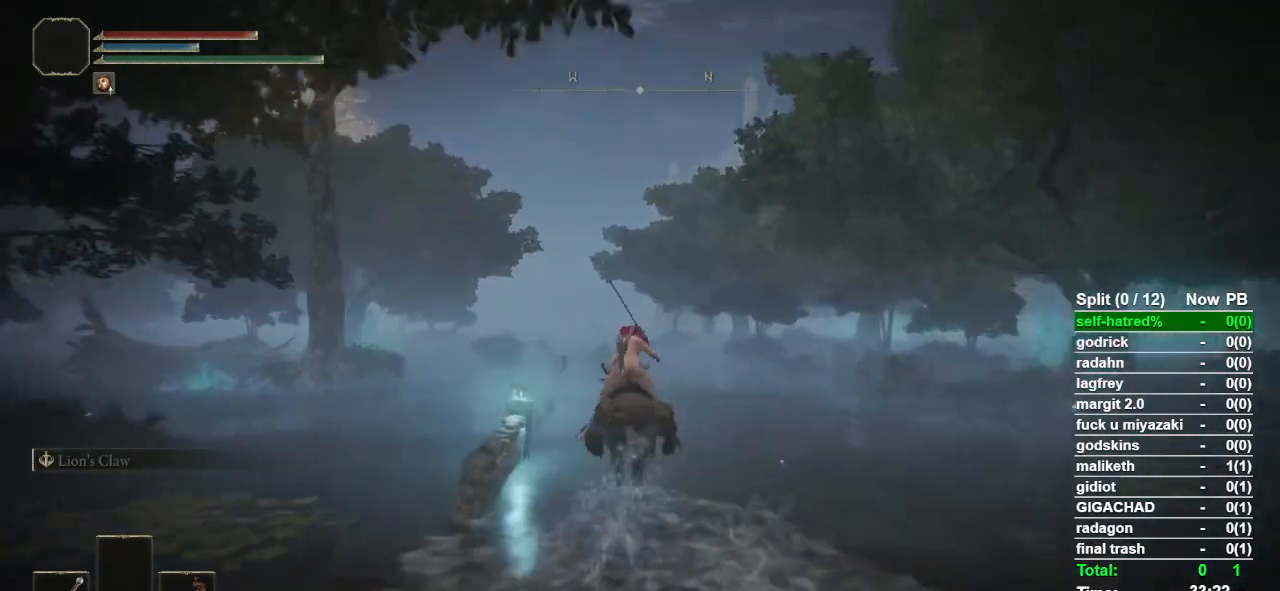
{"buttons": [], "left_stick": "up", "right_stick": "center", "events": [[100, "CIRCLE", "up"]]}
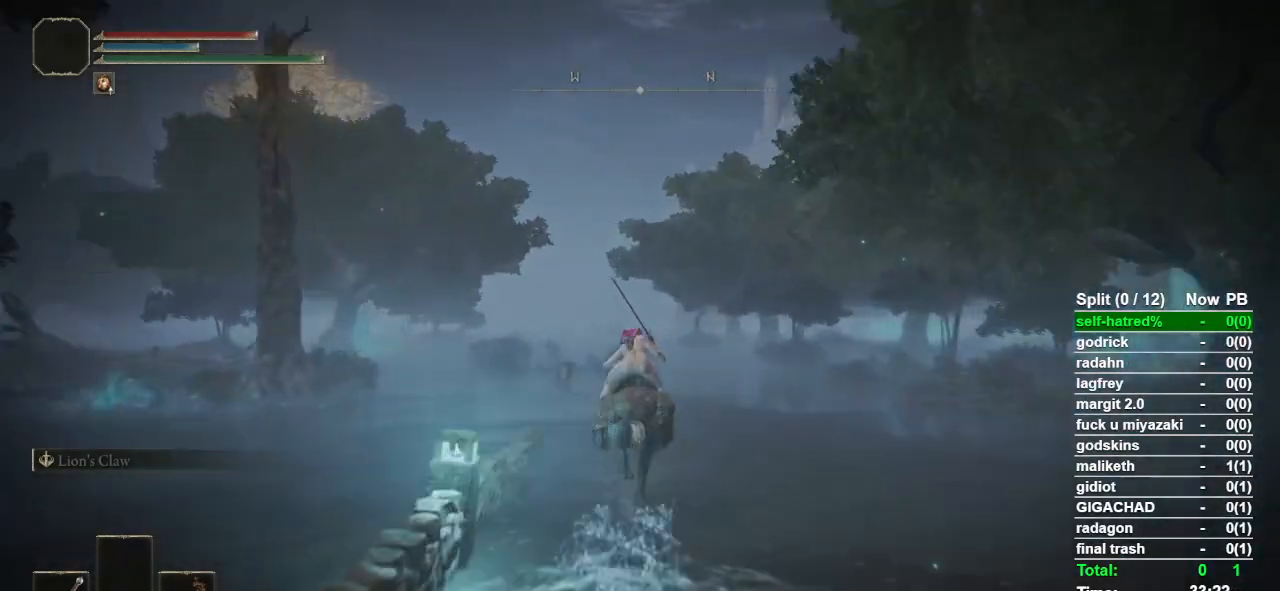
{"buttons": [], "left_stick": "up", "right_stick": "center", "events": [[33, "right_stick", "down"], [267, "right_stick", "center"]]}
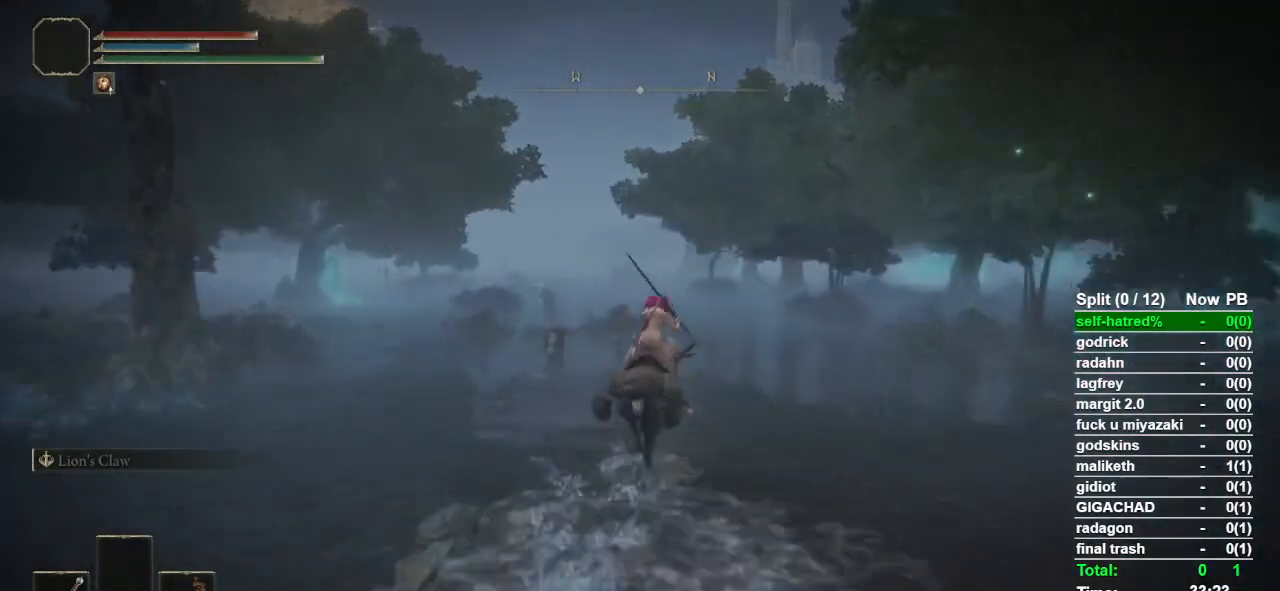
{"buttons": [], "left_stick": "up", "right_stick": "center", "events": []}
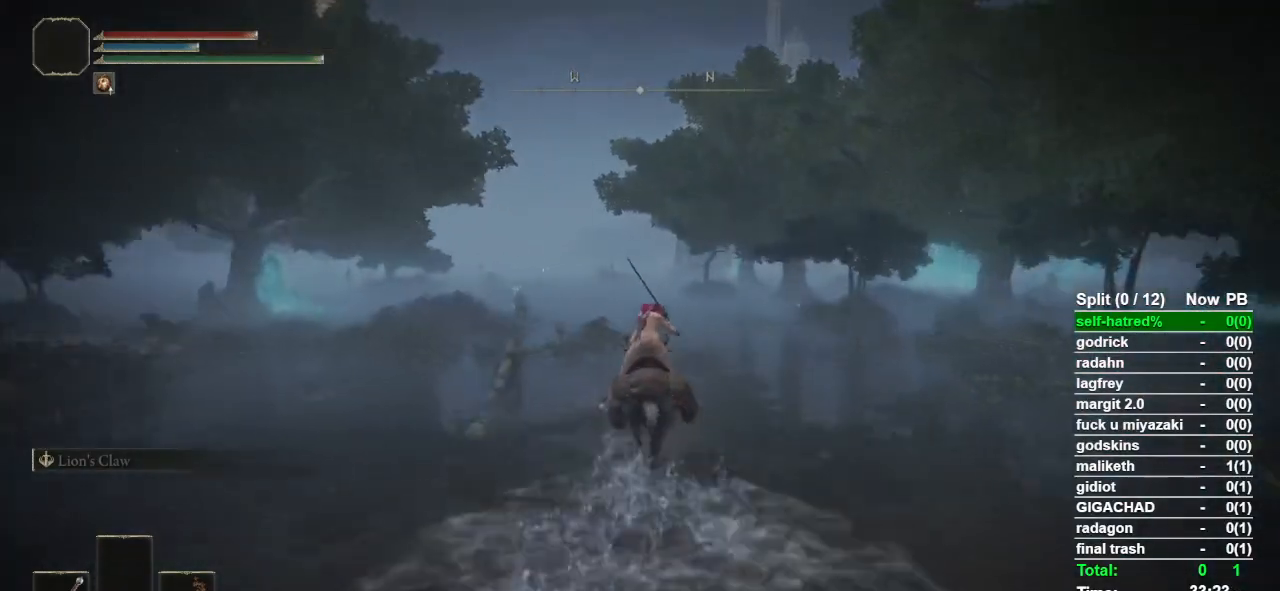
{"buttons": [], "left_stick": "up", "right_stick": "center", "events": [[233, "CIRCLE", "down"], [400, "CIRCLE", "up"]]}
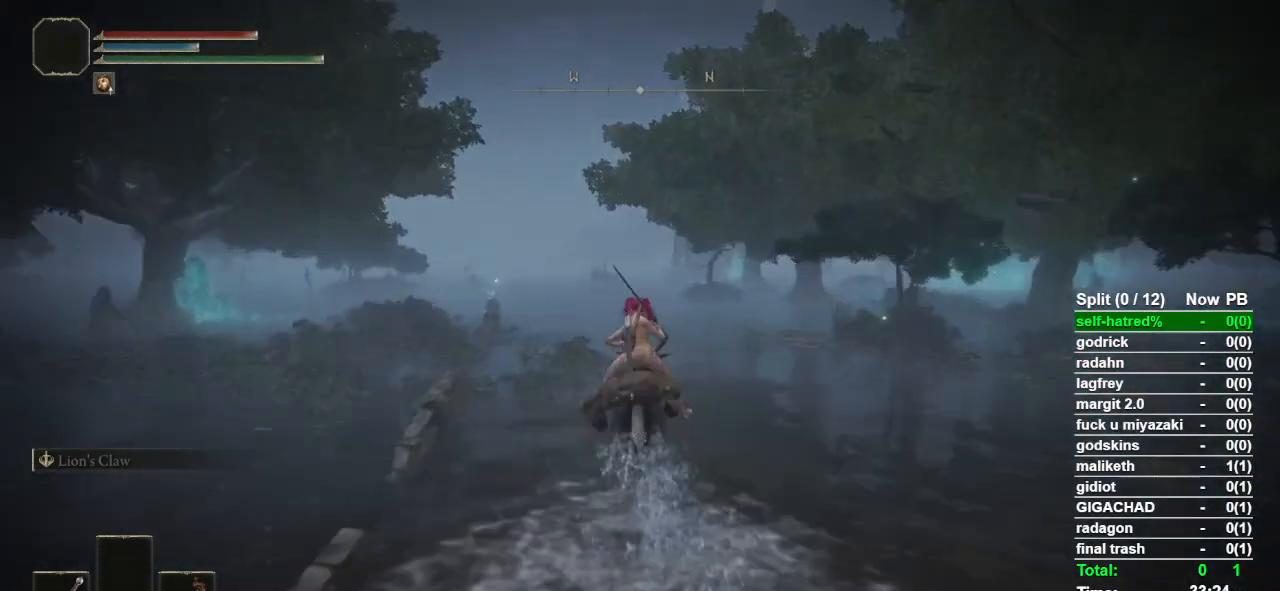
{"buttons": [], "left_stick": "up", "right_stick": "center", "events": []}
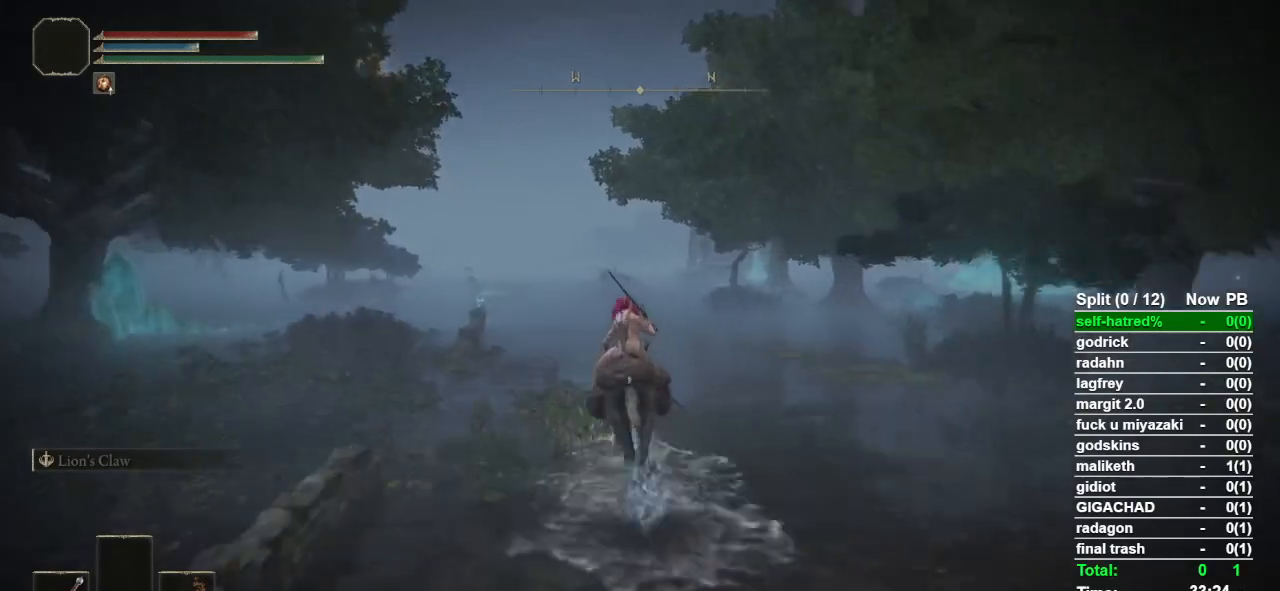
{"buttons": [], "left_stick": "up", "right_stick": "center", "events": []}
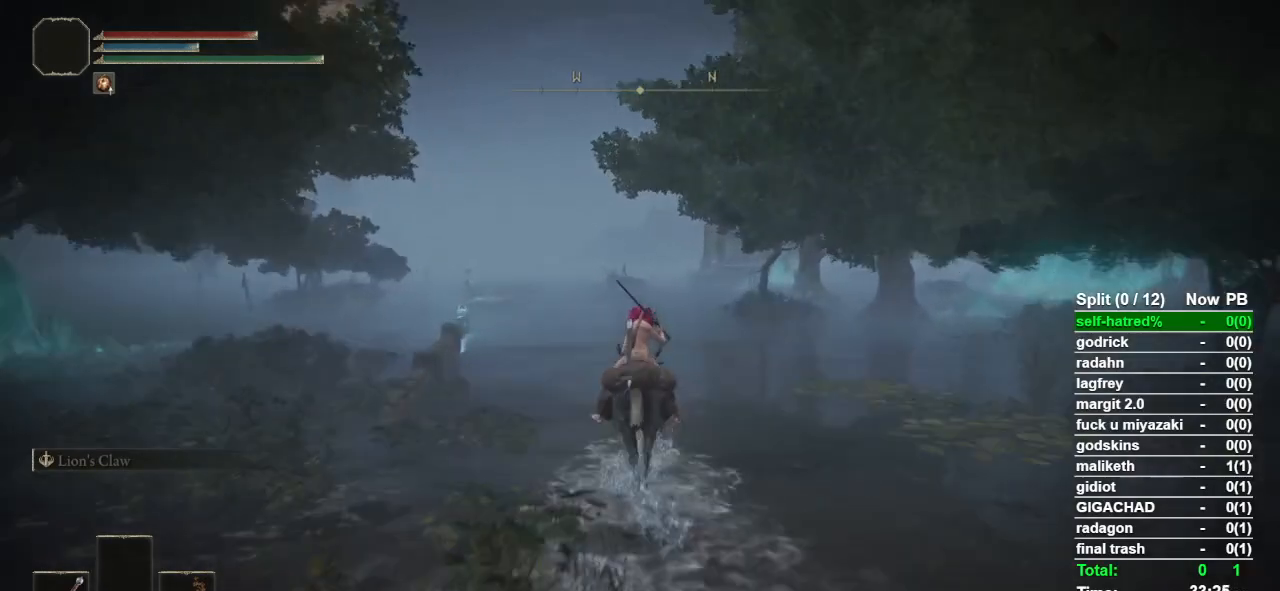
{"buttons": [], "left_stick": "up", "right_stick": "center", "events": []}
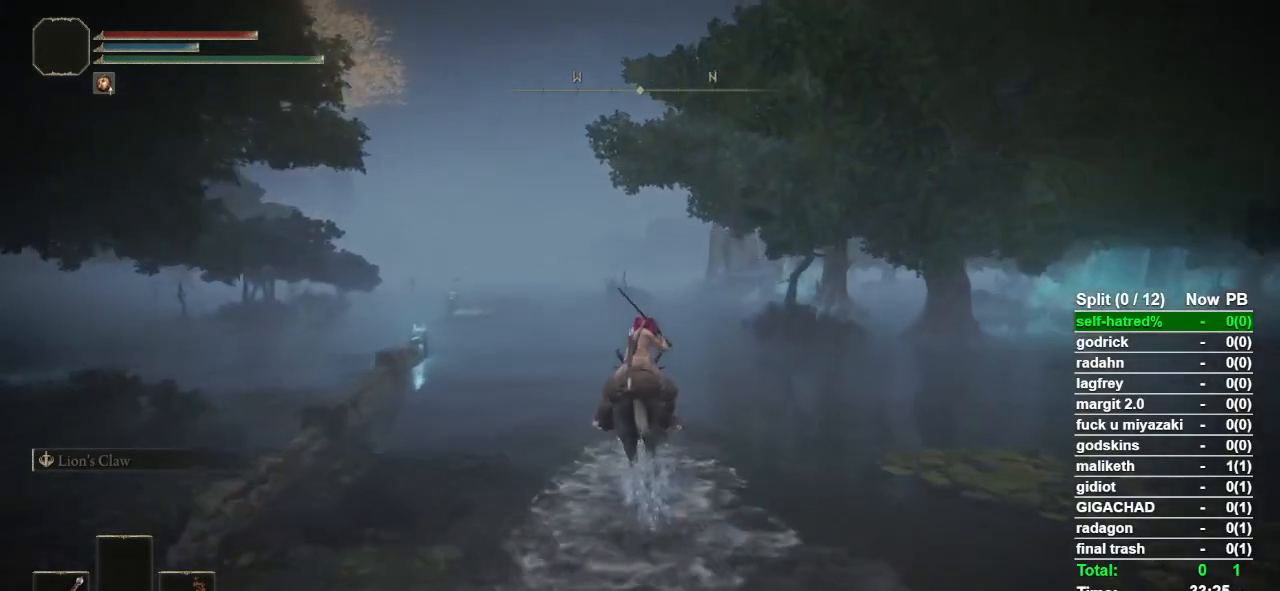
{"buttons": [], "left_stick": "up", "right_stick": "down-right", "events": [[67, "right_stick", "down-right"]]}
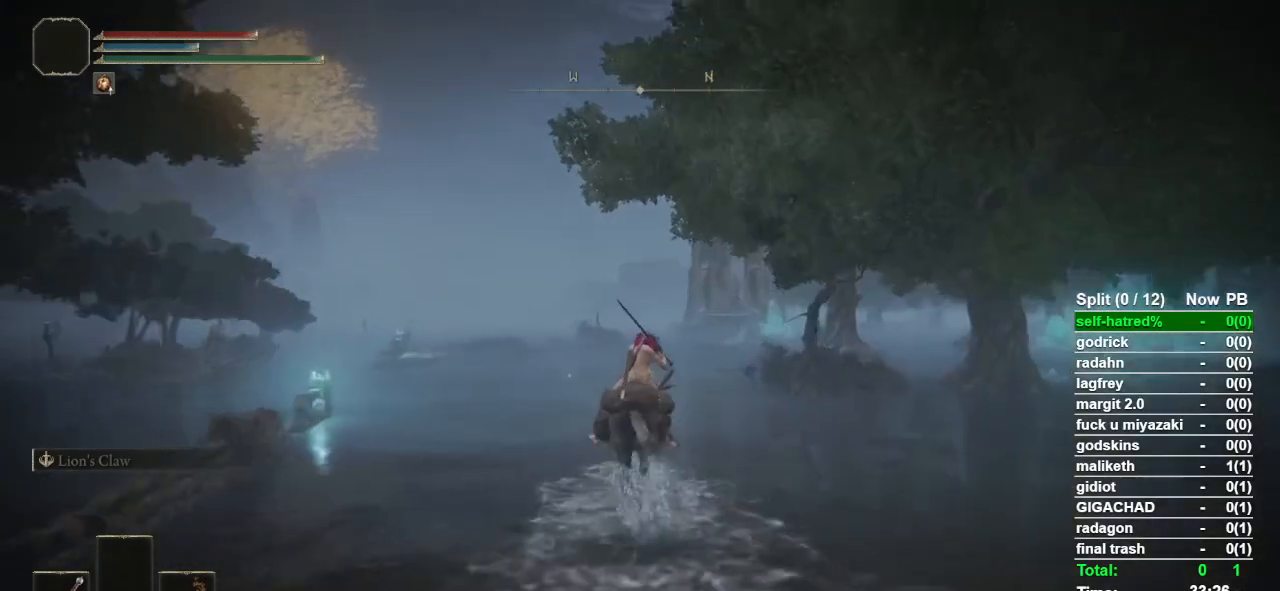
{"buttons": [], "left_stick": "up", "right_stick": "center", "events": [[233, "right_stick", "center"]]}
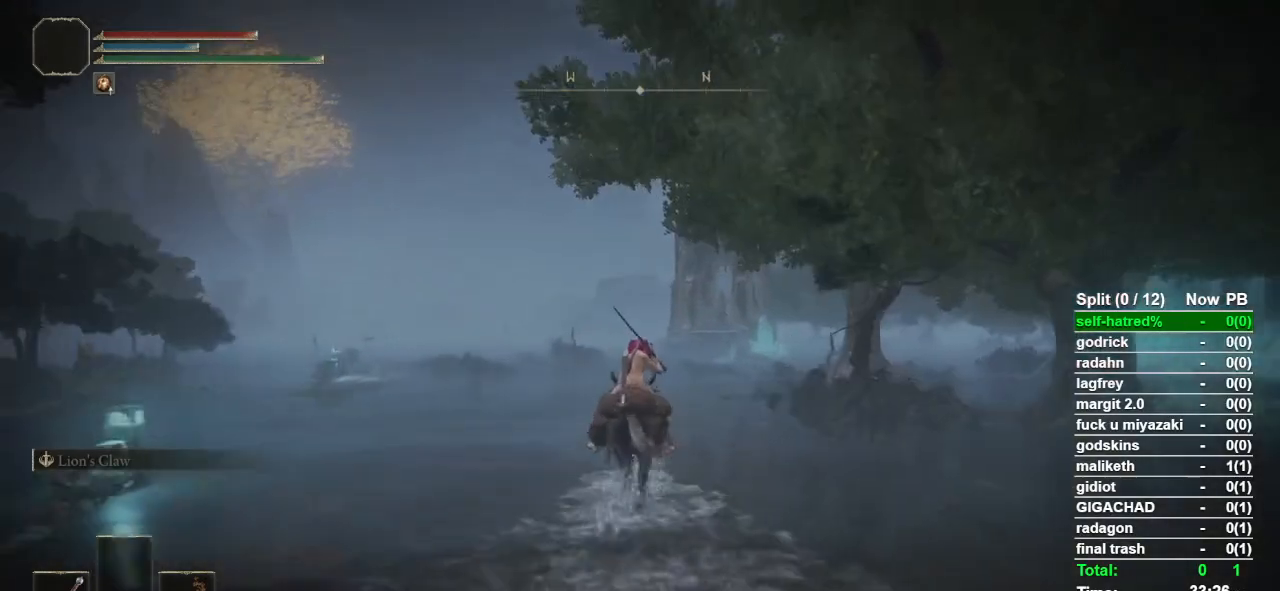
{"buttons": [], "left_stick": "up", "right_stick": "center", "events": [[33, "CIRCLE", "down"], [133, "CIRCLE", "up"]]}
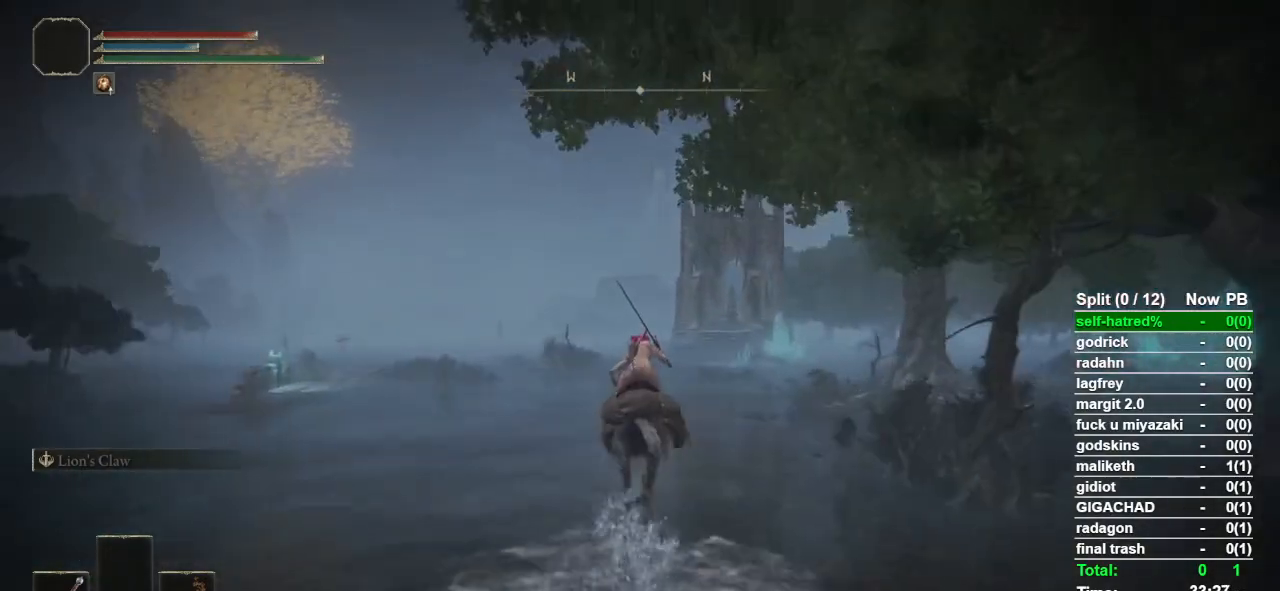
{"buttons": [], "left_stick": "up", "right_stick": "center", "events": []}
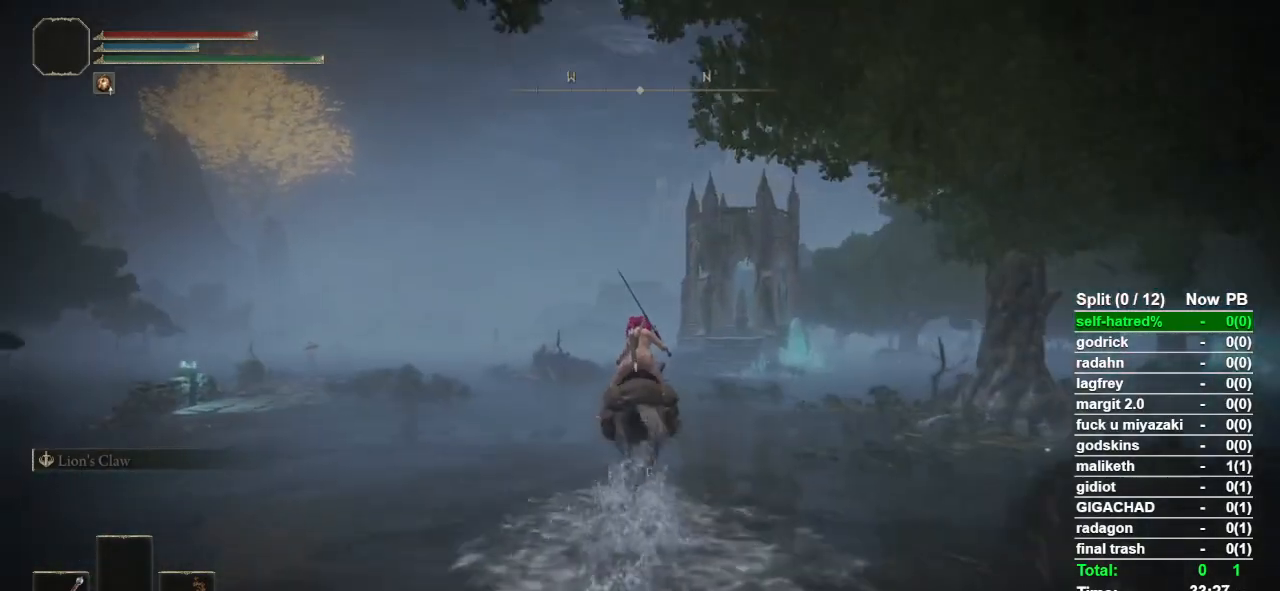
{"buttons": [], "left_stick": "up", "right_stick": "down-right", "events": [[67, "right_stick", "down-right"]]}
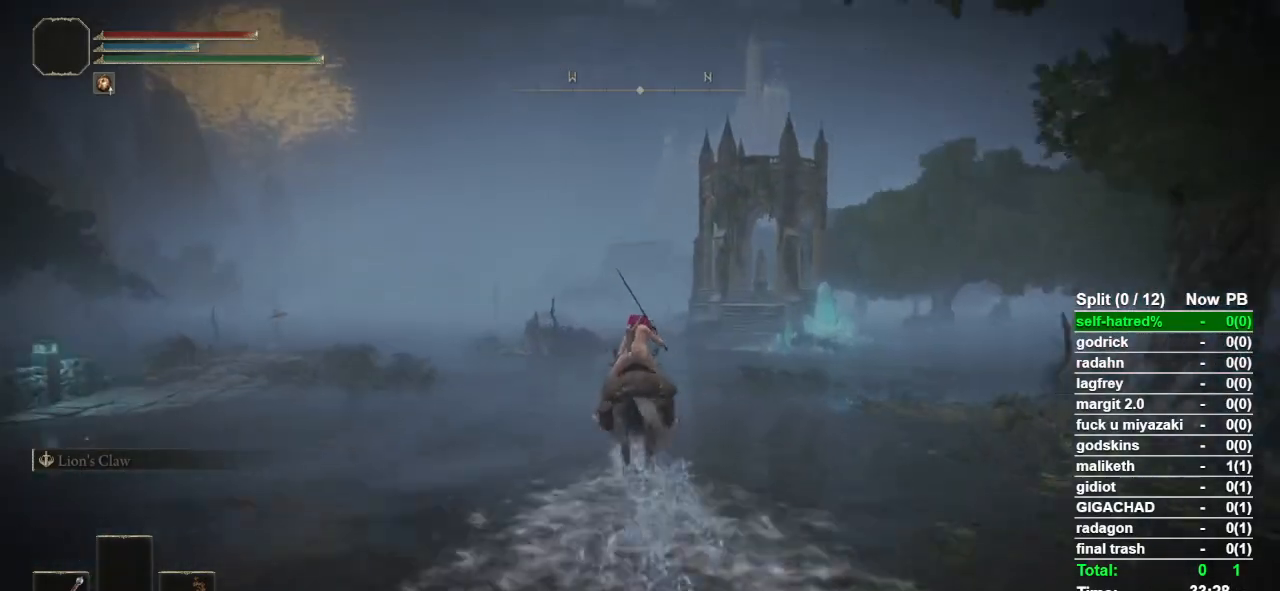
{"buttons": [], "left_stick": "up", "right_stick": "down-right", "events": []}
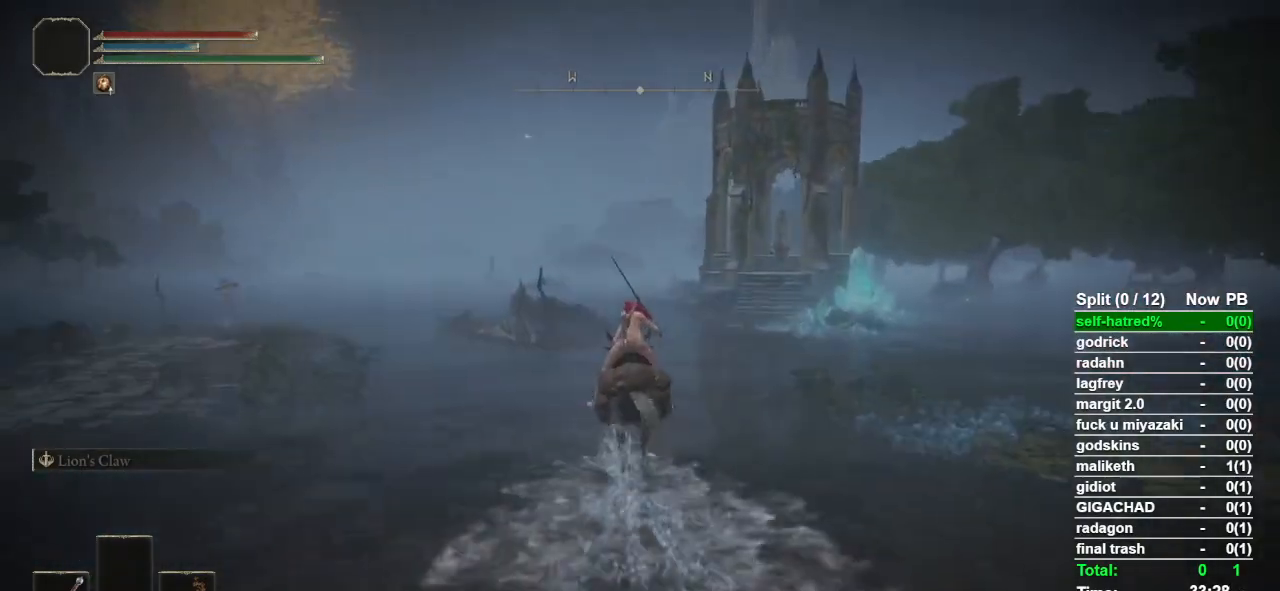
{"buttons": [], "left_stick": "up", "right_stick": "right", "events": [[200, "right_stick", "right"]]}
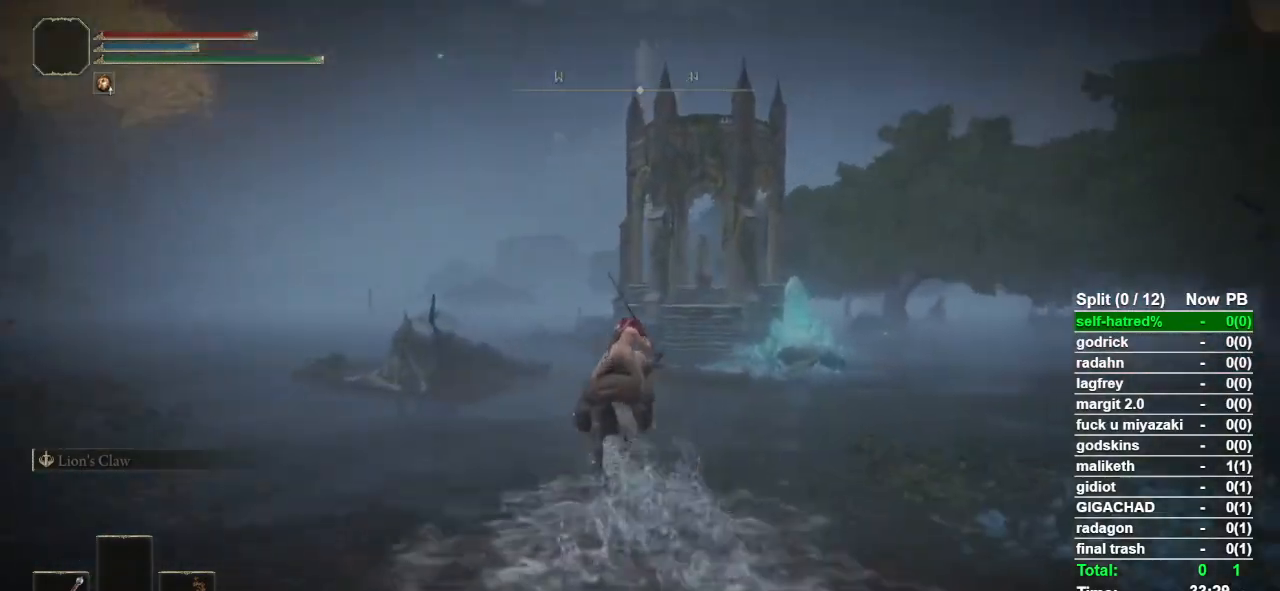
{"buttons": [], "left_stick": "up", "right_stick": "up-right", "events": [[100, "right_stick", "up-right"]]}
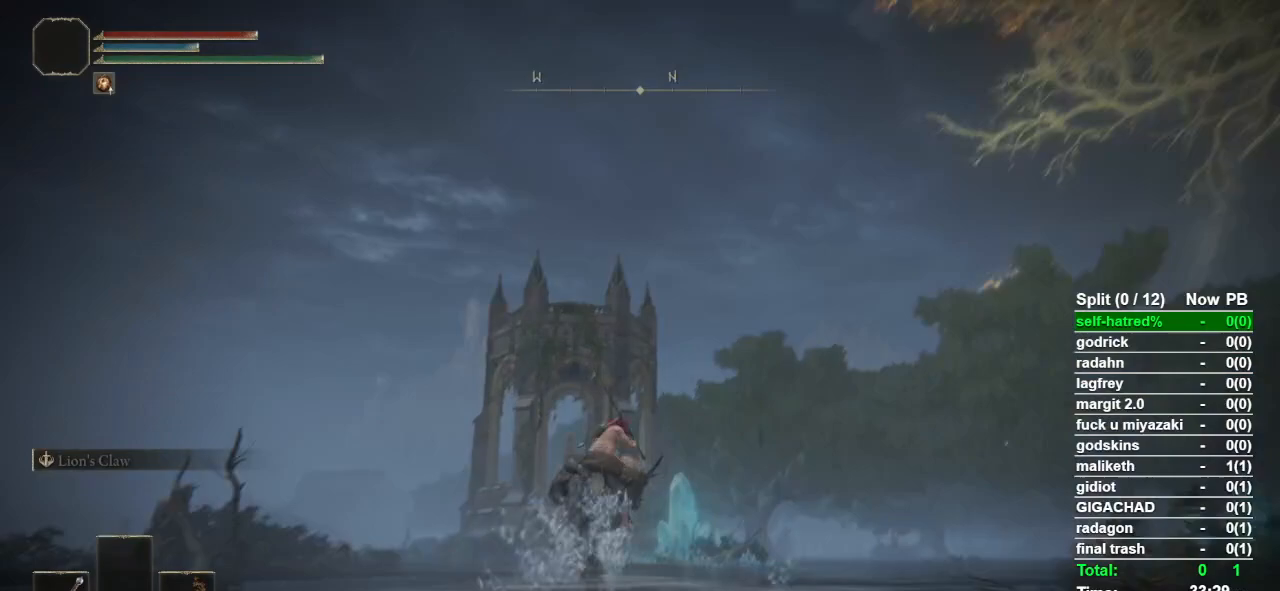
{"buttons": [], "left_stick": "up", "right_stick": "center", "events": [[100, "right_stick", "center"], [267, "right_stick", "down"], [467, "right_stick", "center"]]}
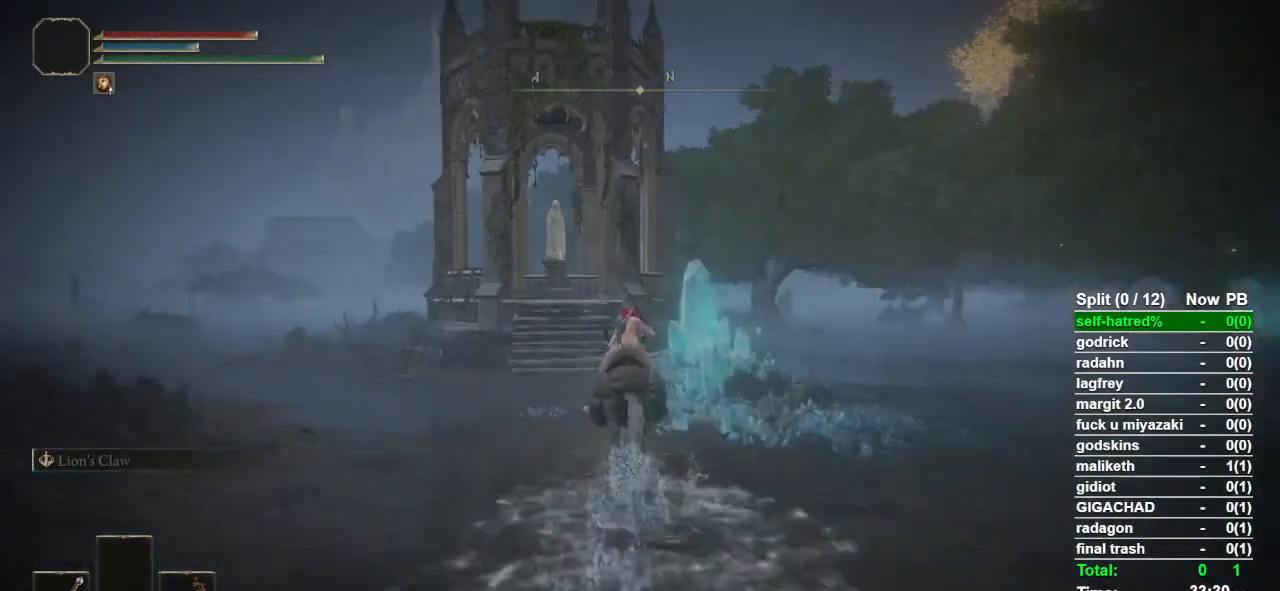
{"buttons": [], "left_stick": "up", "right_stick": "center", "events": []}
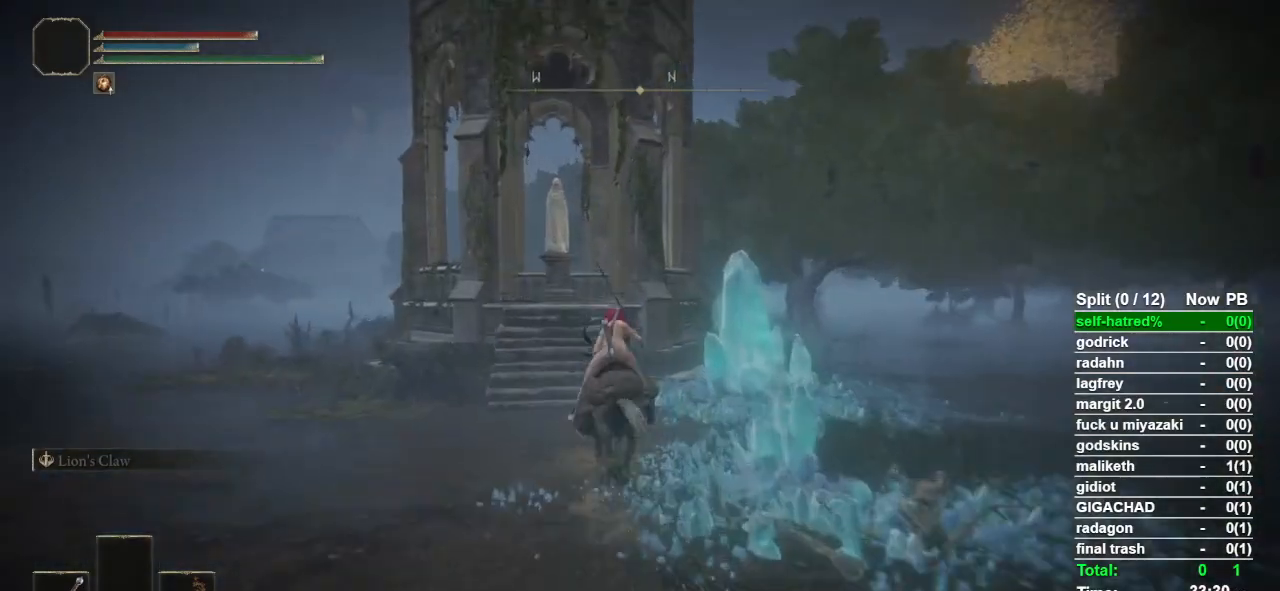
{"buttons": [], "left_stick": "up", "right_stick": "center", "events": [[33, "right_stick", "down"], [133, "right_stick", "center"], [267, "L3", "down"], [400, "L3", "up"]]}
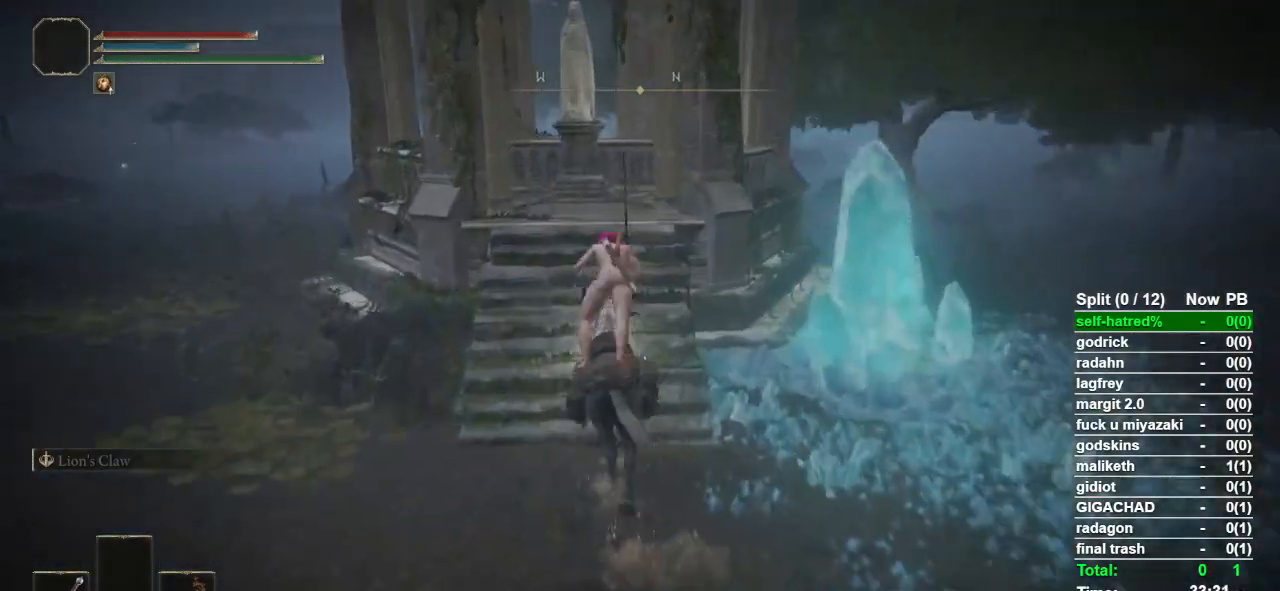
{"buttons": ["CIRCLE"], "left_stick": "up", "right_stick": "down-right", "events": [[67, "CIRCLE", "down"], [467, "right_stick", "down-right"]]}
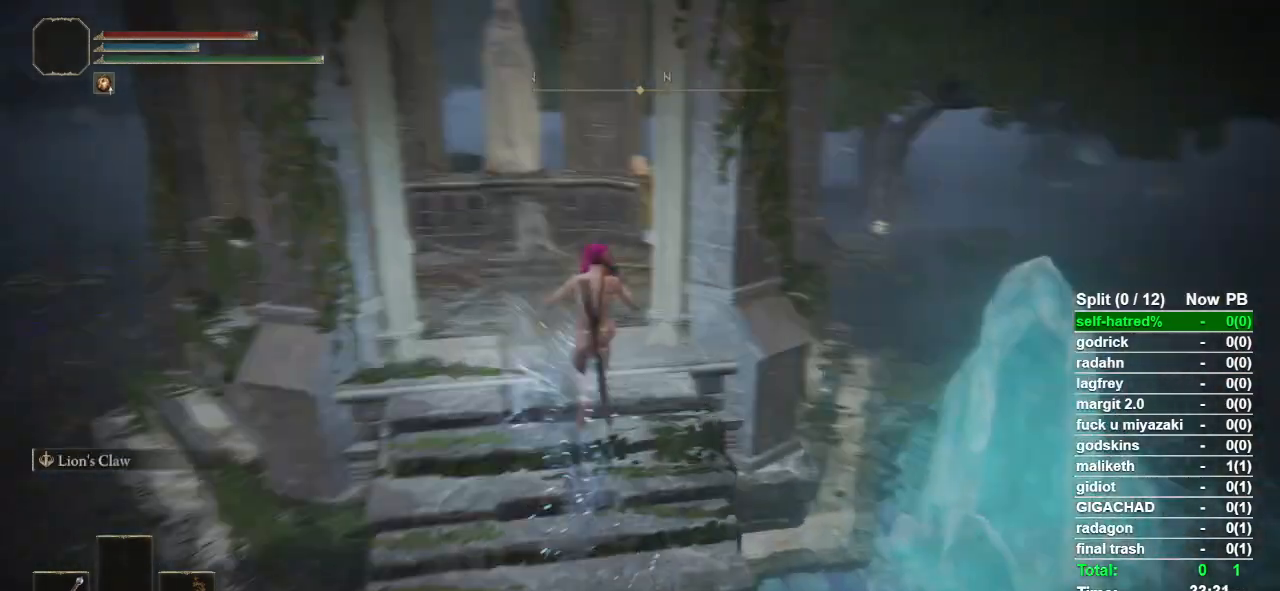
{"buttons": ["CIRCLE"], "left_stick": "up", "right_stick": "center", "events": [[33, "right_stick", "center"]]}
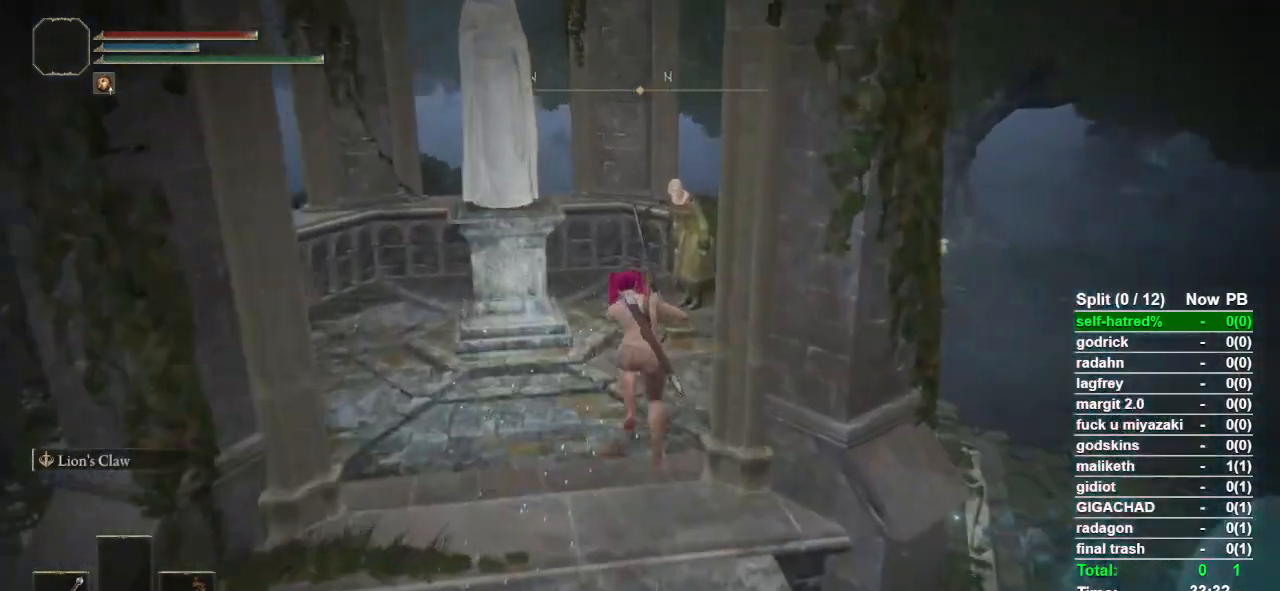
{"buttons": [], "left_stick": "up", "right_stick": "center", "events": [[100, "CIRCLE", "up"], [267, "TRIANGLE", "down"], [367, "TRIANGLE", "up"], [467, "TRIANGLE", "down"], [500, "TRIANGLE", "up"]]}
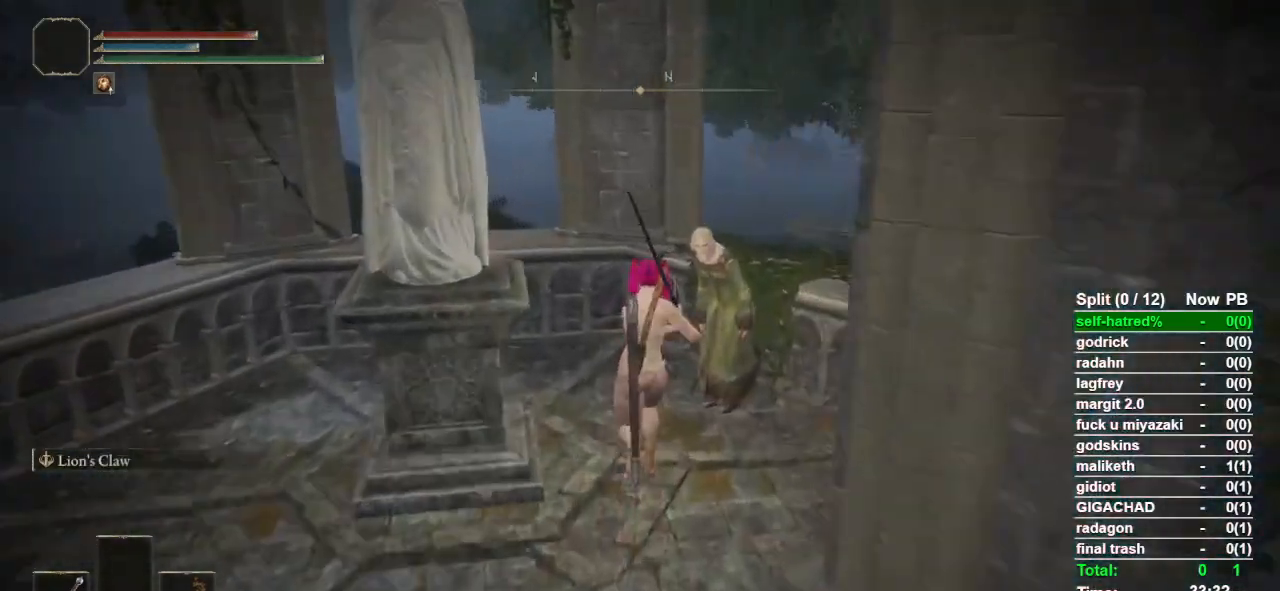
{"buttons": ["TRIANGLE"], "left_stick": "center", "right_stick": "center", "events": [[100, "TRIANGLE", "down"], [233, "TRIANGLE", "up"], [233, "left_stick", "center"], [433, "TRIANGLE", "down"]]}